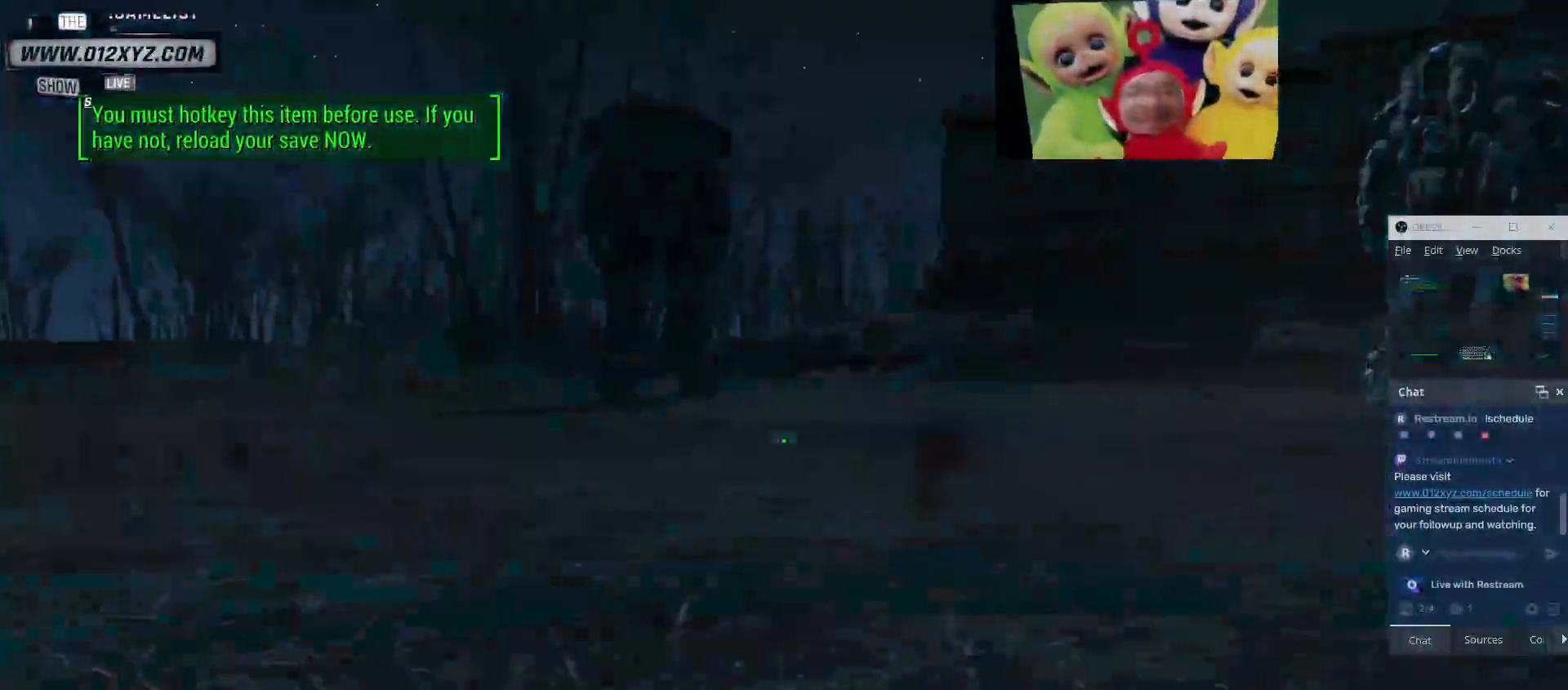
Gameplay with keyboard and mouse; each line is a JSON object with the keys and mouse buttons held at the frame after it. "events" lists presses ("down") and releases ("up") of "1", "2", "3", "4", "5", "a", "alt", "b", "c", "ctrl", "d", "e", "f", "g", "q", "r", "s", "shift", "space", "t", "tab", "v", "w", "x", "z", "mouse_left", "mouse_wheel", "mouse_right", "mouse_mb4" and "mouse_mb5" between this image and that frame as [ms after this image, input, new state], when the widget could be followed in between. "mouse_left", "mouse_wheel", "mouse_right", "mouse_mb4", "mouse_mb5" = the "left", "wheel", "right", "mb4", "mb5" buttons of the "mouse" list. No other keys are recorded. "wheel" means that the mouse wheel is clicked or scrolled. Not read: mouse_move.
{"keys": ["a"], "mouse": [], "events": [[267, "a", "down"]]}
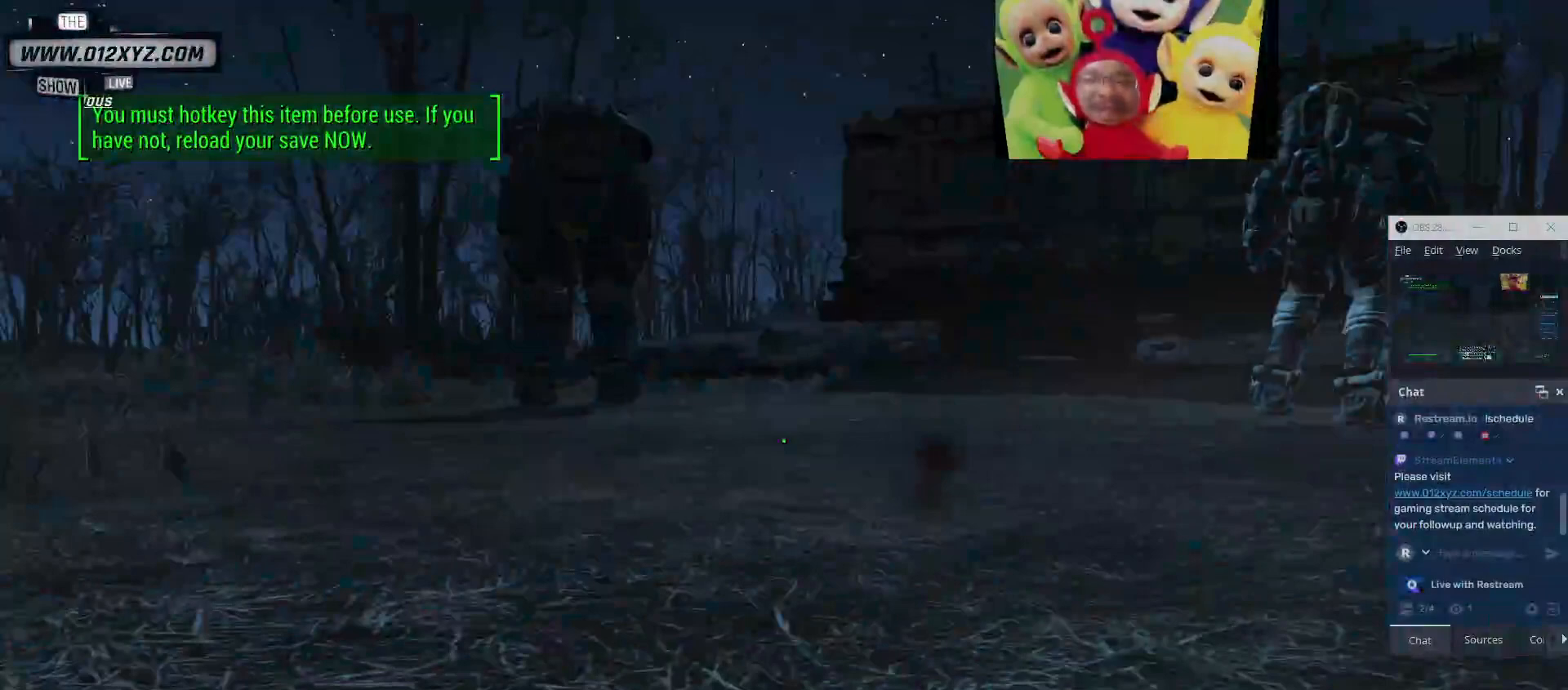
{"keys": ["s"], "mouse": [], "events": [[267, "s", "down"], [333, "a", "up"]]}
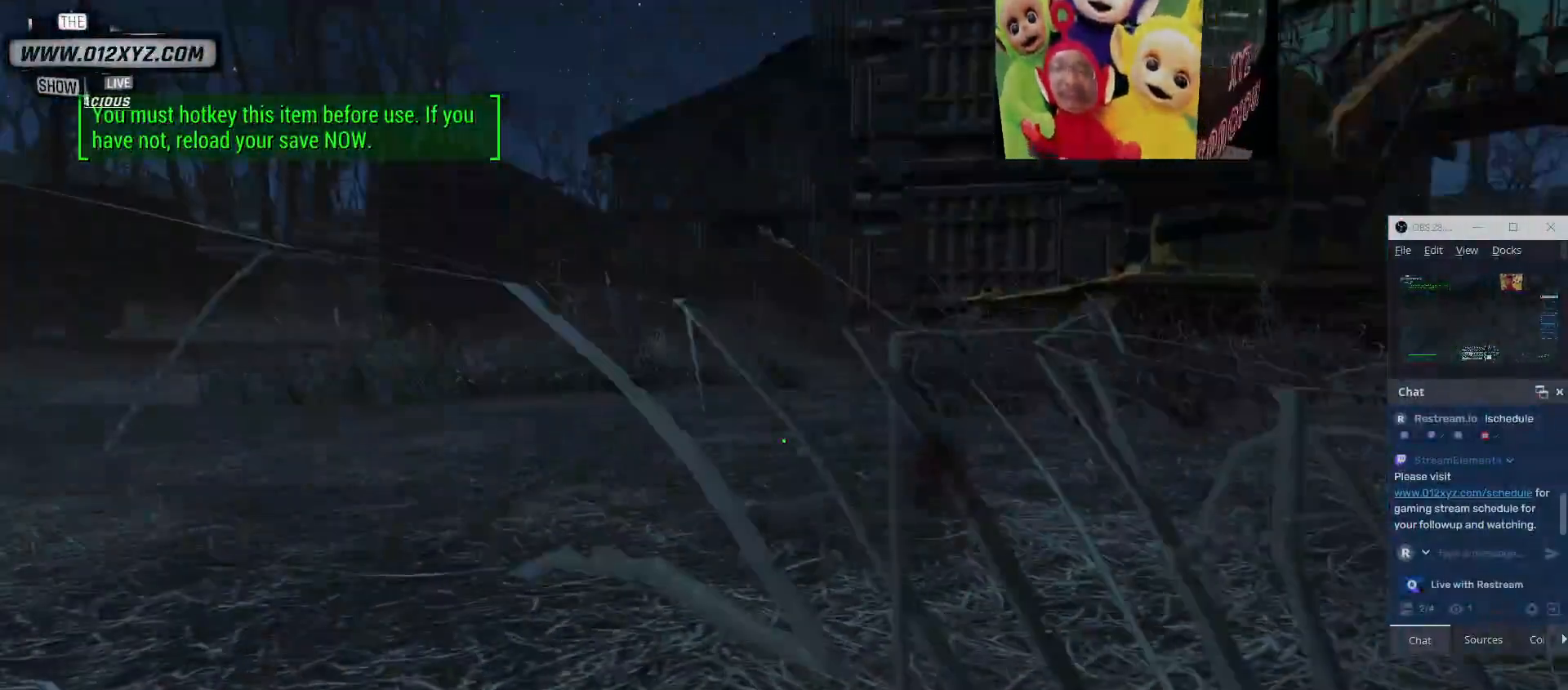
{"keys": [], "mouse": [], "events": [[300, "s", "up"]]}
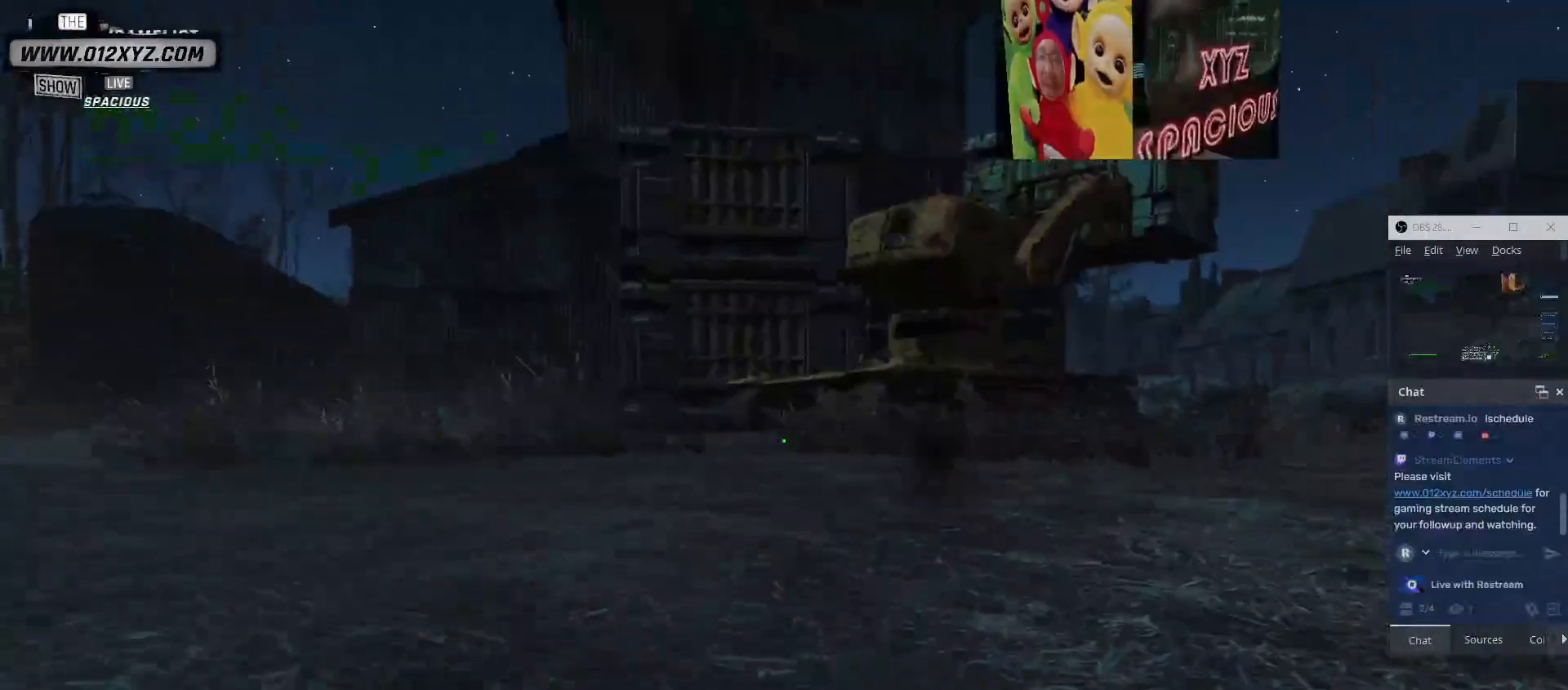
{"keys": ["w"], "mouse": [], "events": [[400, "w", "down"]]}
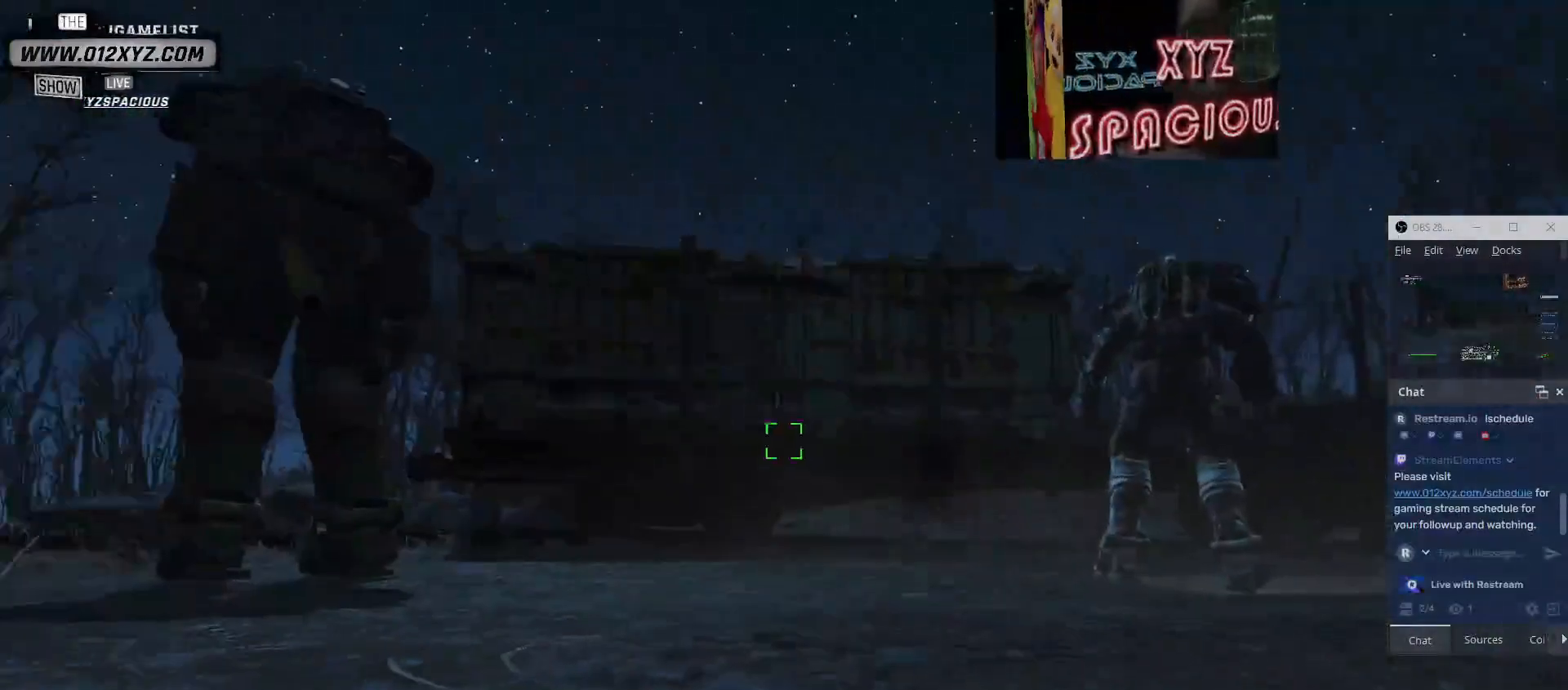
{"keys": ["a"], "mouse": [], "events": [[367, "a", "down"], [367, "w", "up"]]}
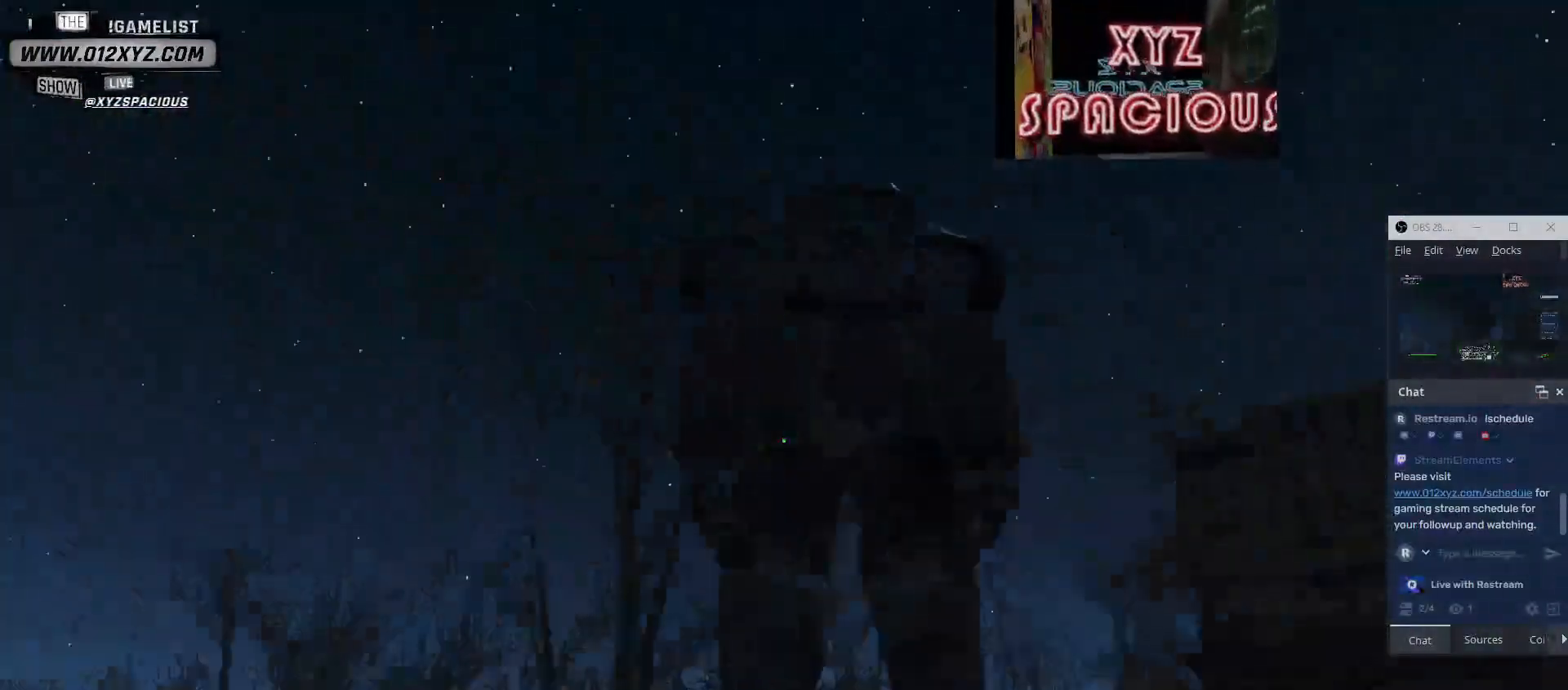
{"keys": [], "mouse": [], "events": [[100, "a", "up"]]}
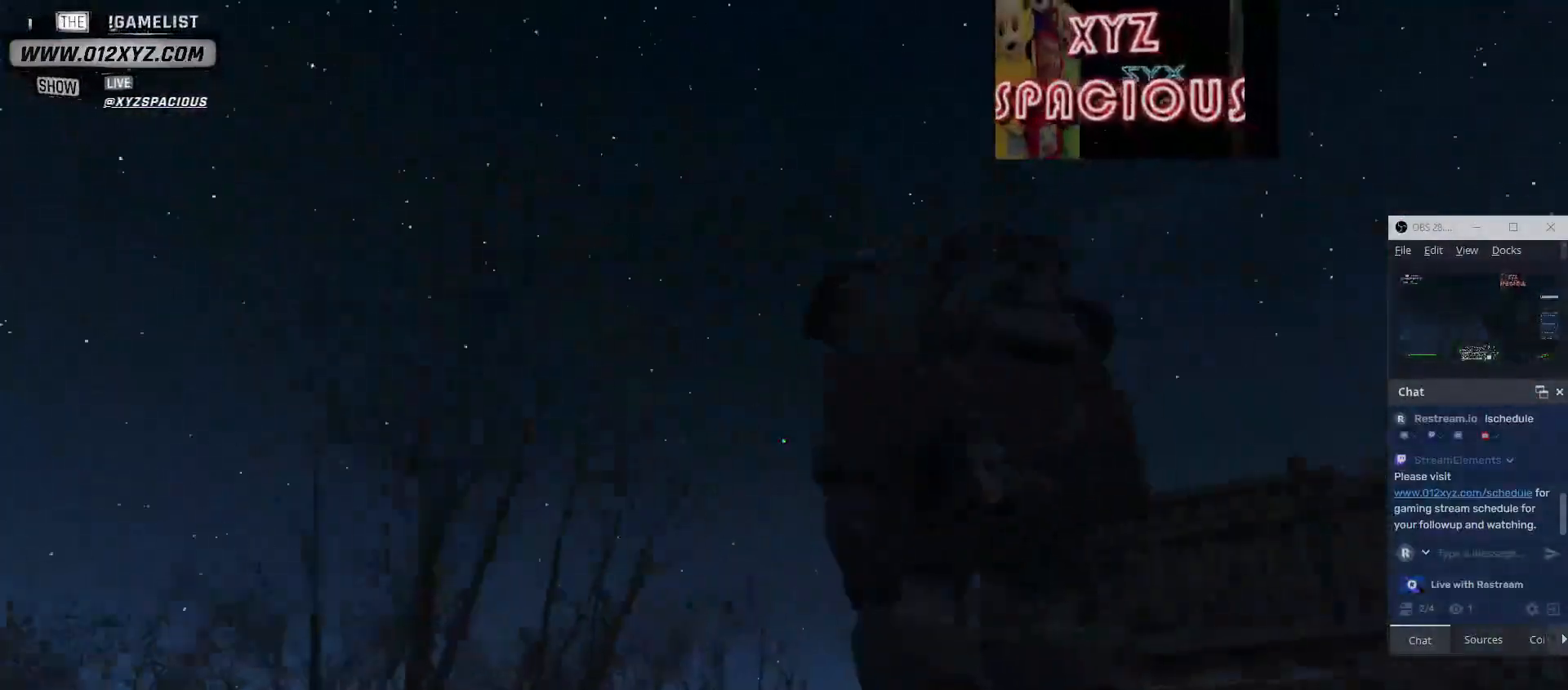
{"keys": [], "mouse": [], "events": []}
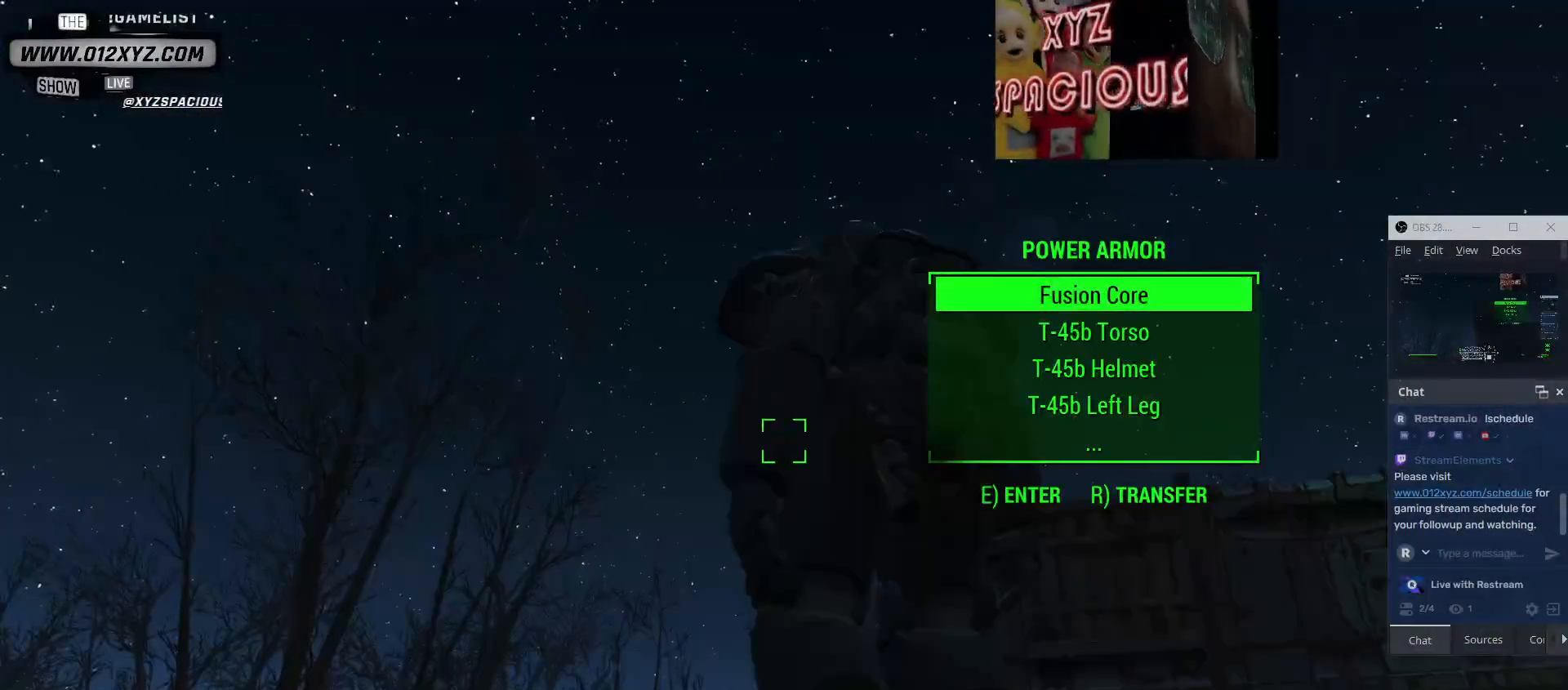
{"keys": [], "mouse": [], "events": []}
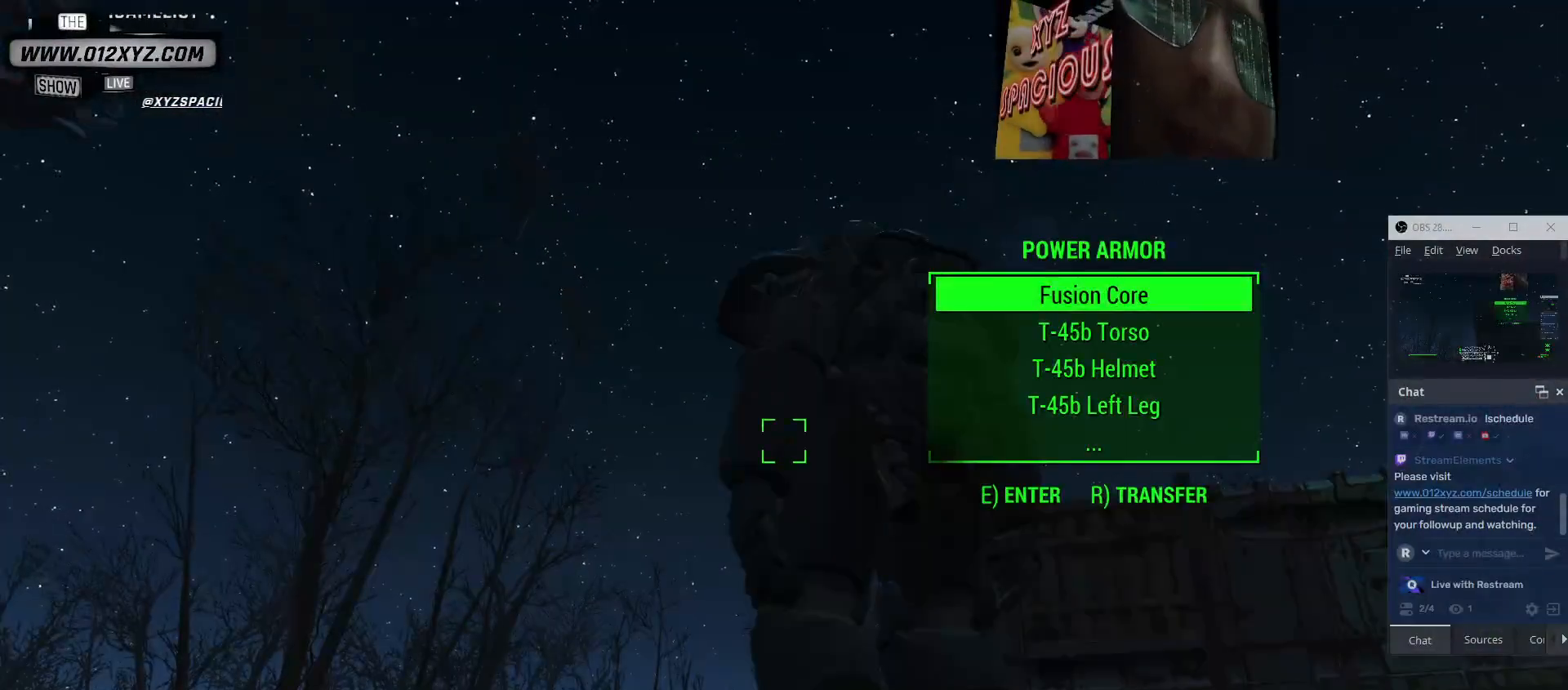
{"keys": [], "mouse": [], "events": [[267, "e", "down"], [433, "e", "up"]]}